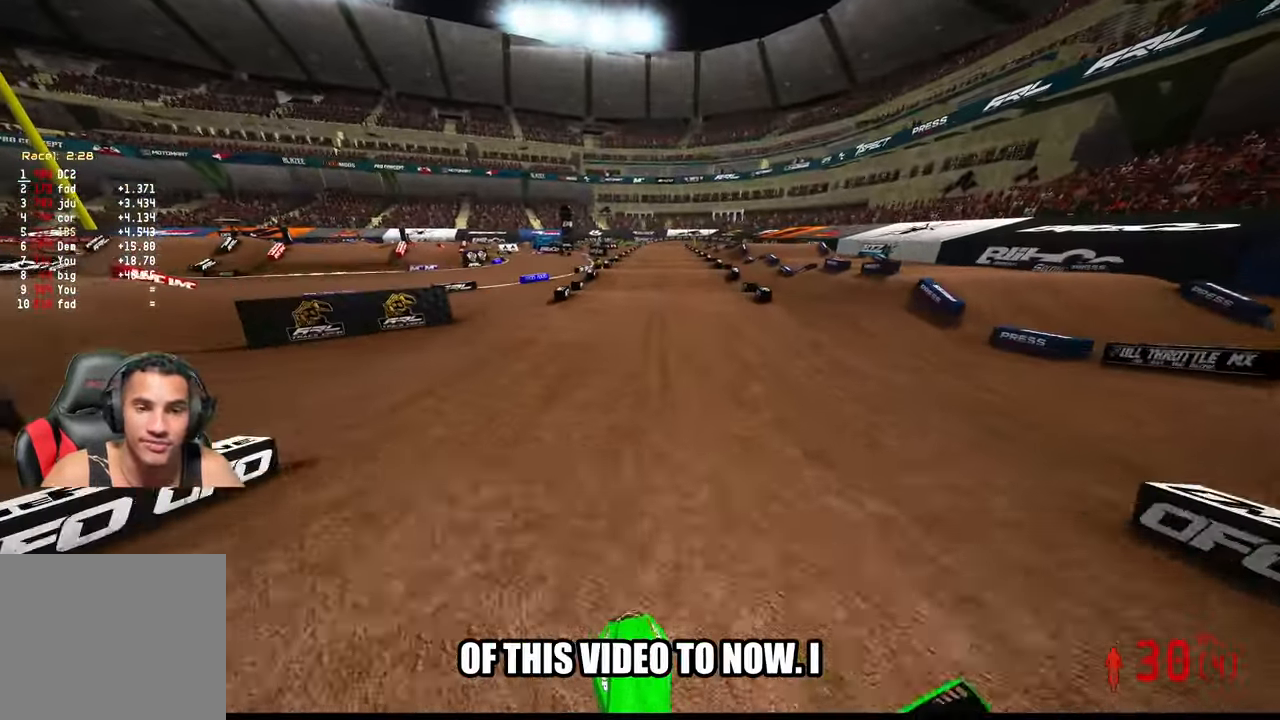
Gameplay with a controller (PlayStation layout); each line is a JSON object with the inputs held at the frame after it. "events" lists button and stick changes between this image and that frame as [ms after this image, input, new state], when the widget could be followed in between. Not read: other_buttons.
{"buttons": ["R2"], "left_stick": "center", "right_stick": "center", "events": [[200, "left_stick", "center"]]}
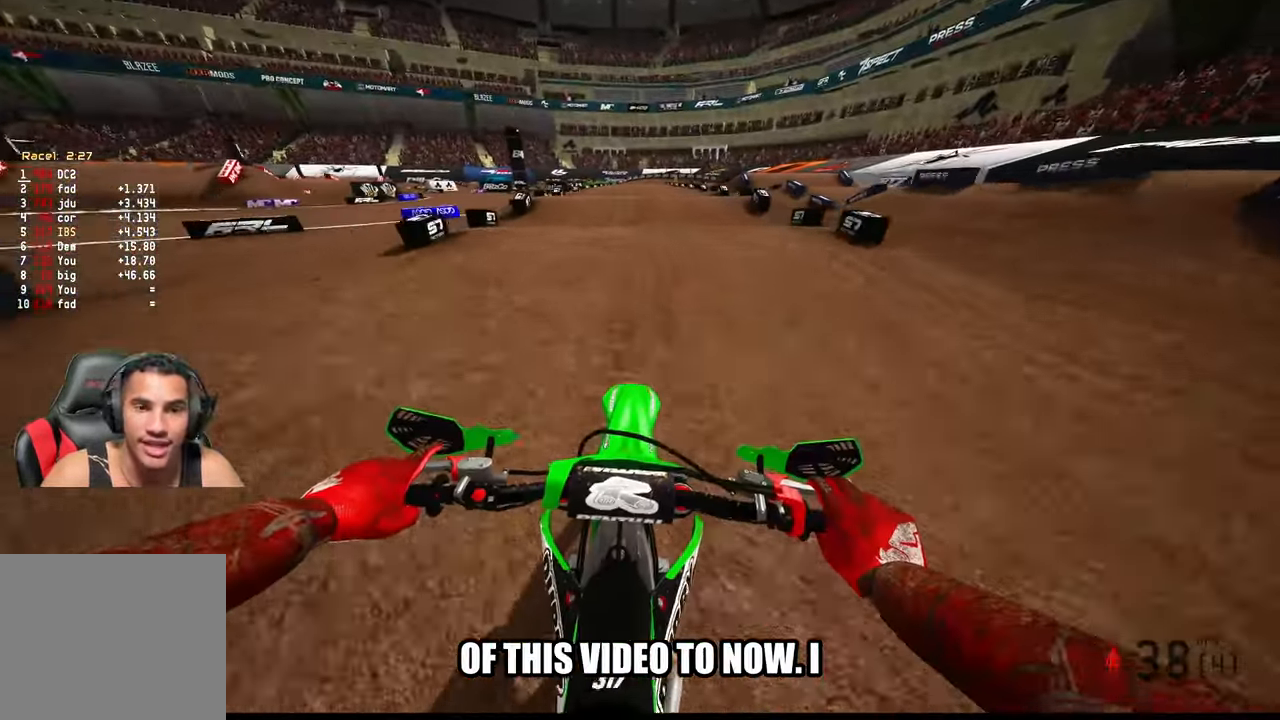
{"buttons": ["R2"], "left_stick": "center", "right_stick": "down", "events": [[500, "right_stick", "down"]]}
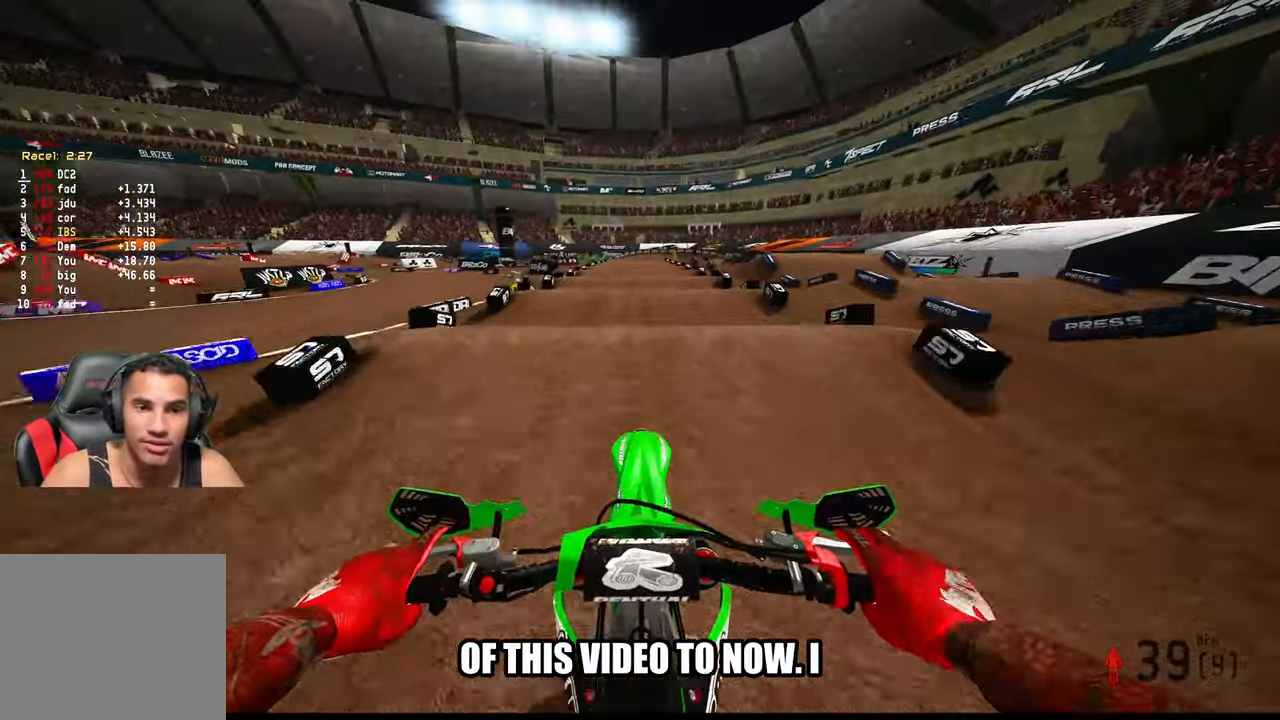
{"buttons": ["R2"], "left_stick": "center", "right_stick": "down", "events": []}
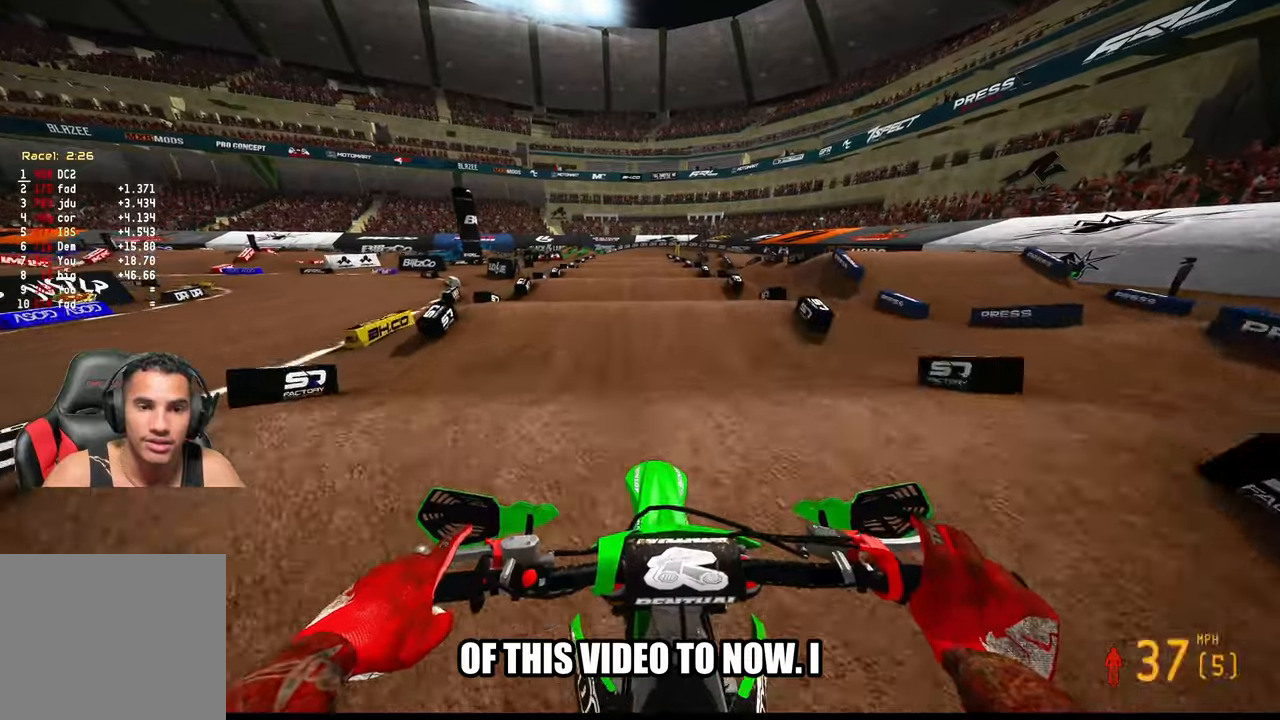
{"buttons": ["R2"], "left_stick": "center", "right_stick": "down", "events": []}
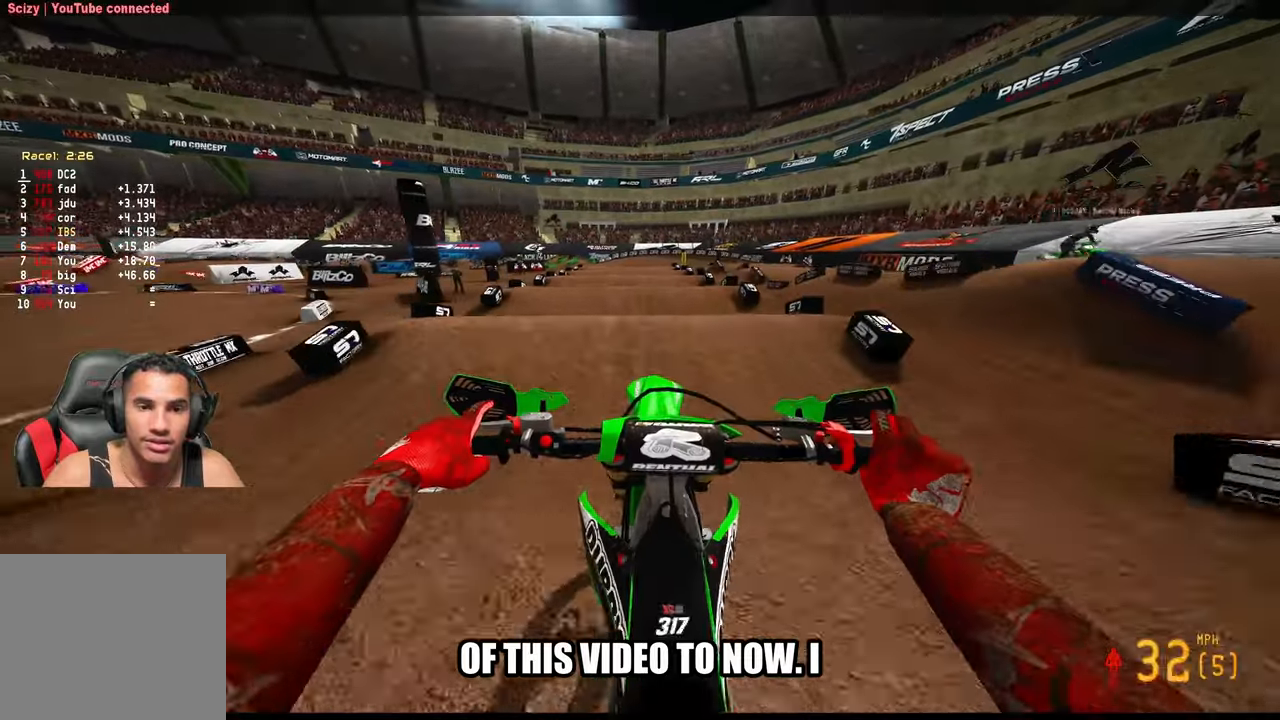
{"buttons": ["R2"], "left_stick": "center", "right_stick": "up", "events": [[217, "right_stick", "up"]]}
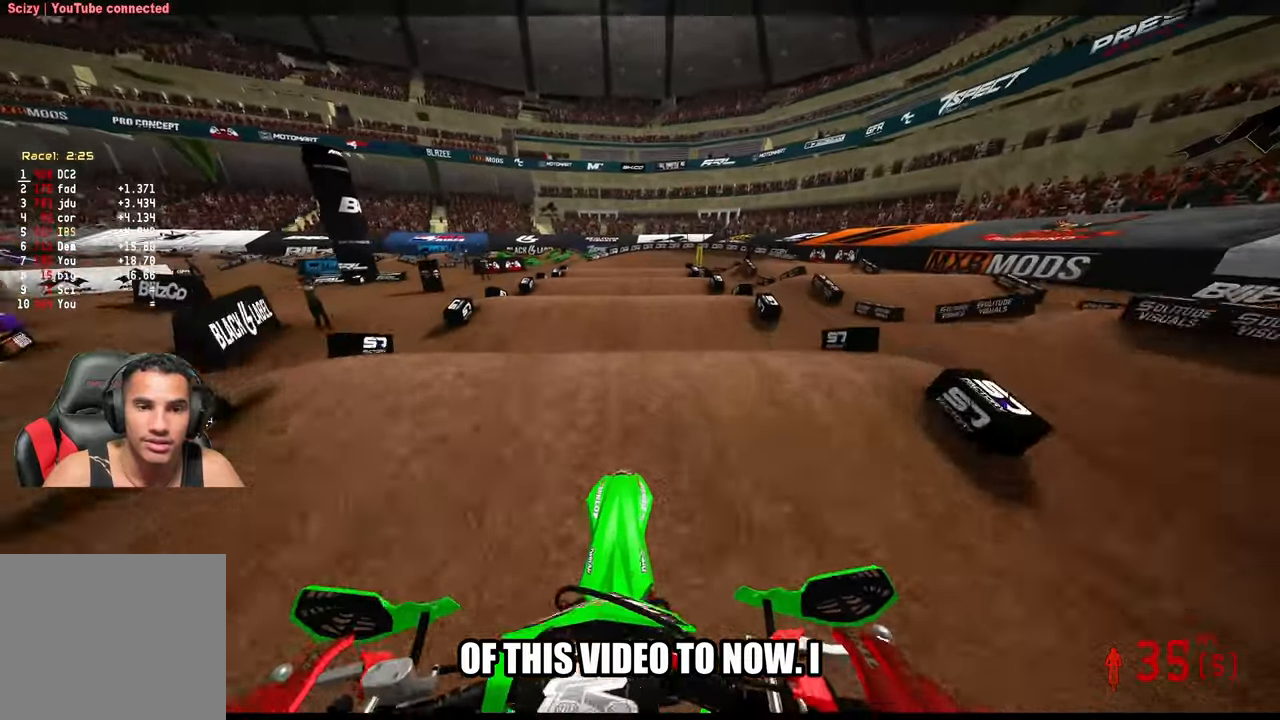
{"buttons": ["R2"], "left_stick": "center", "right_stick": "up-right", "events": [[50, "right_stick", "center"], [100, "right_stick", "down"], [300, "right_stick", "center"], [417, "right_stick", "up-right"]]}
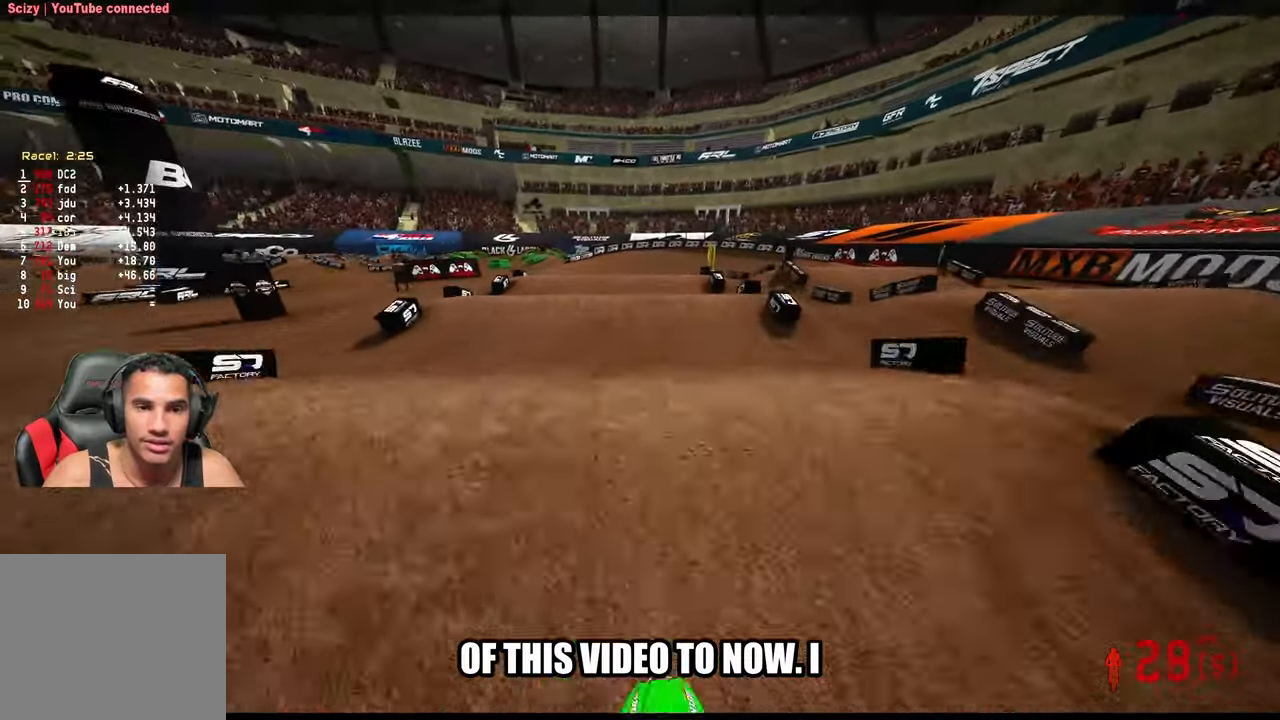
{"buttons": ["R2"], "left_stick": "center", "right_stick": "up-right", "events": []}
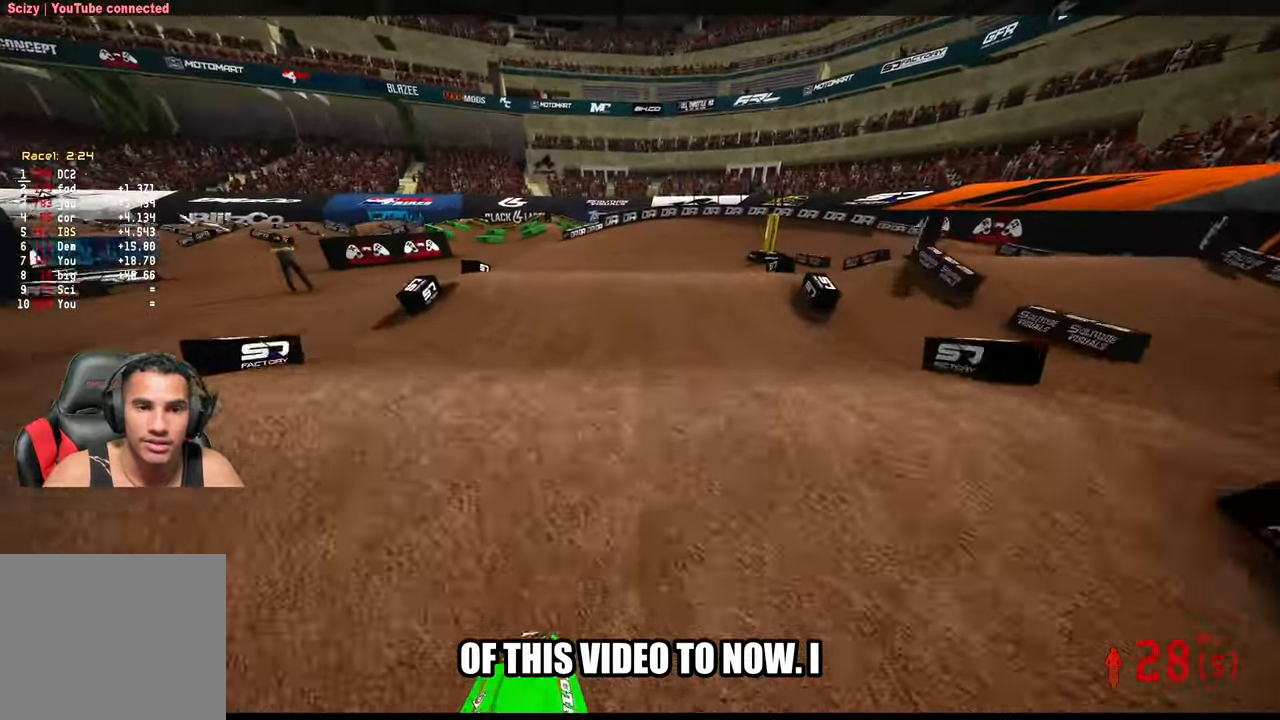
{"buttons": [], "left_stick": "center", "right_stick": "center", "events": [[150, "right_stick", "center"], [234, "R2", "up"]]}
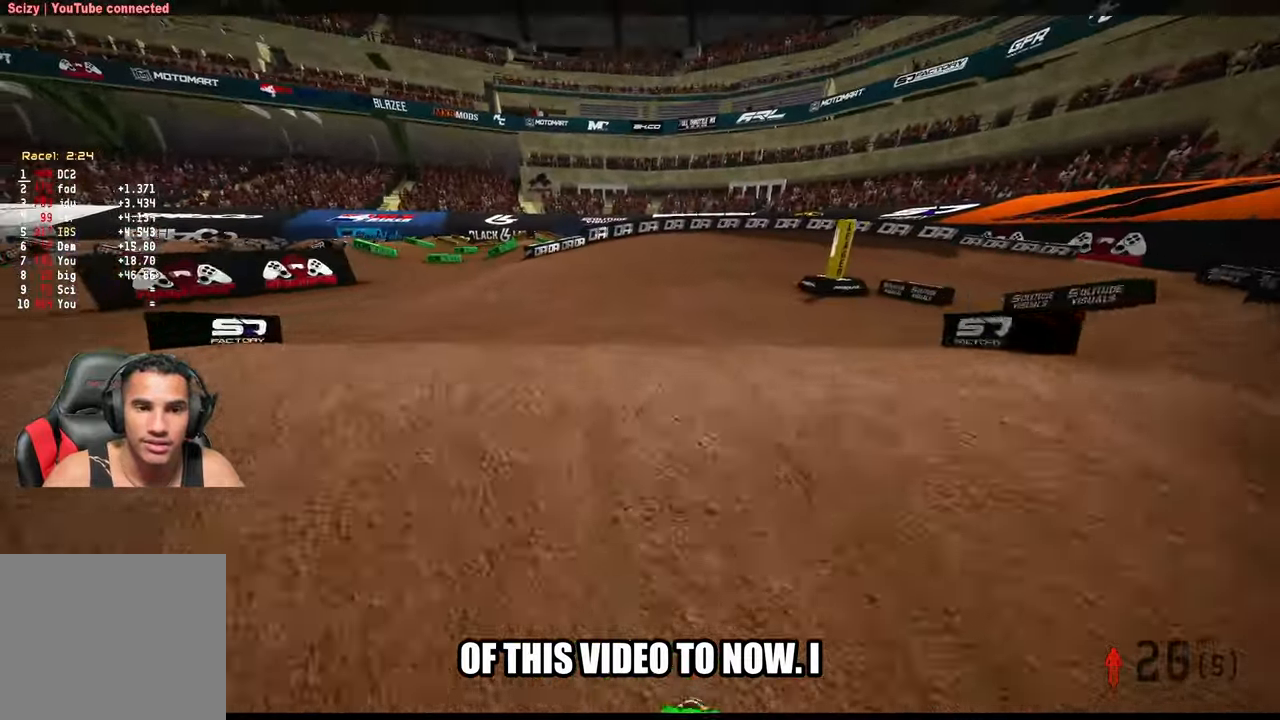
{"buttons": ["R2"], "left_stick": "center", "right_stick": "up", "events": [[267, "right_stick", "up"], [417, "R2", "down"]]}
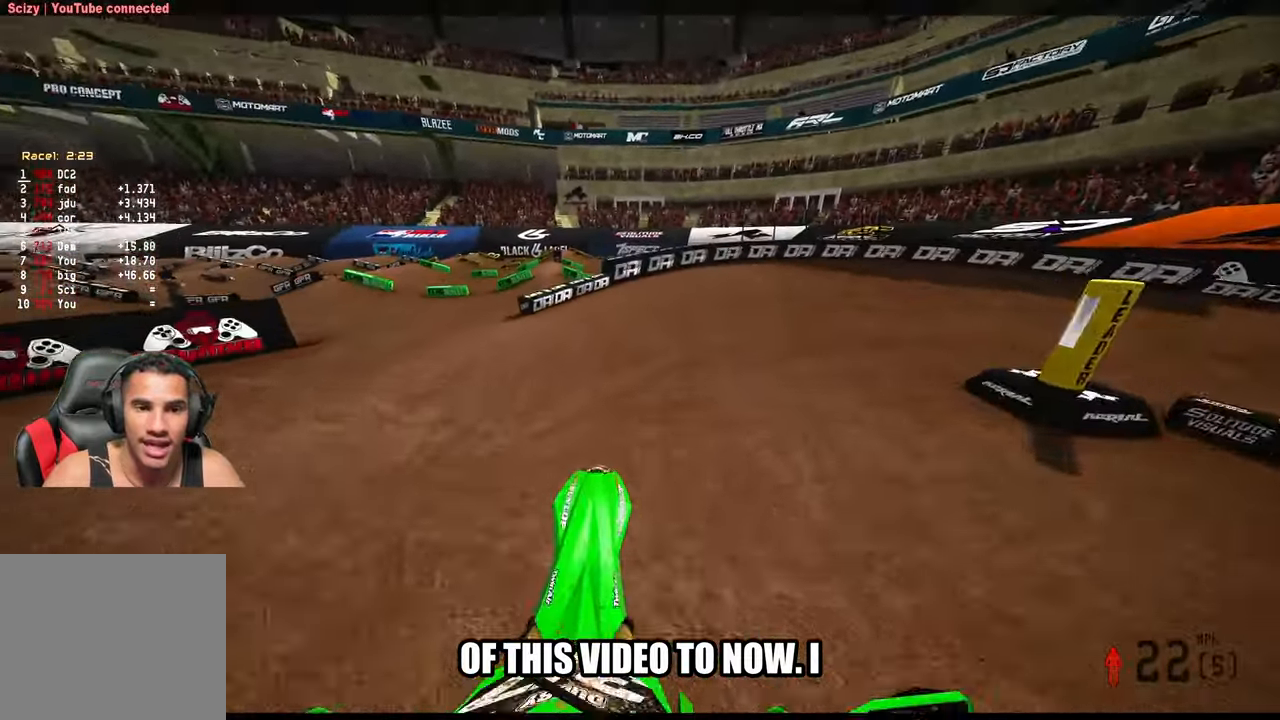
{"buttons": ["R2", "R3"], "left_stick": "up-right", "right_stick": "up-left", "events": [[17, "left_stick", "left"], [400, "R3", "down"], [400, "left_stick", "up"], [400, "right_stick", "up-left"], [450, "left_stick", "up-right"]]}
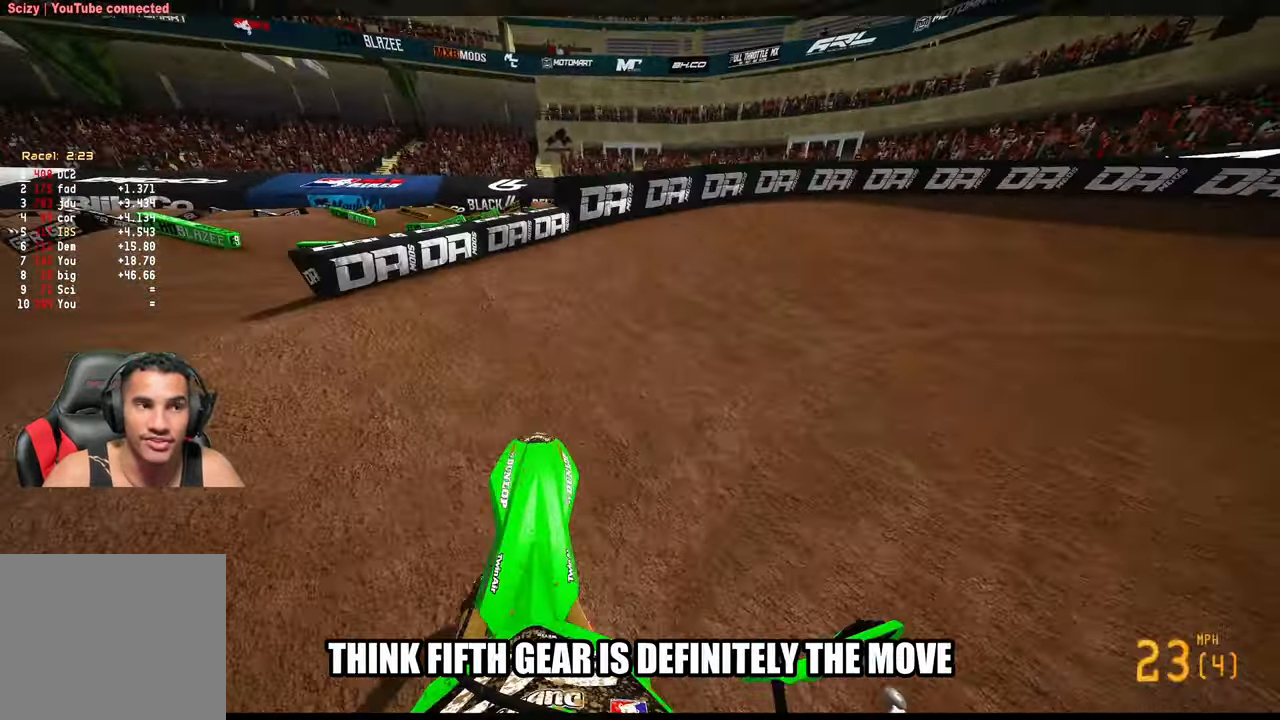
{"buttons": ["R2"], "left_stick": "up-right", "right_stick": "left", "events": [[34, "R3", "up"], [184, "R2", "up"], [284, "right_stick", "left"], [467, "R2", "down"]]}
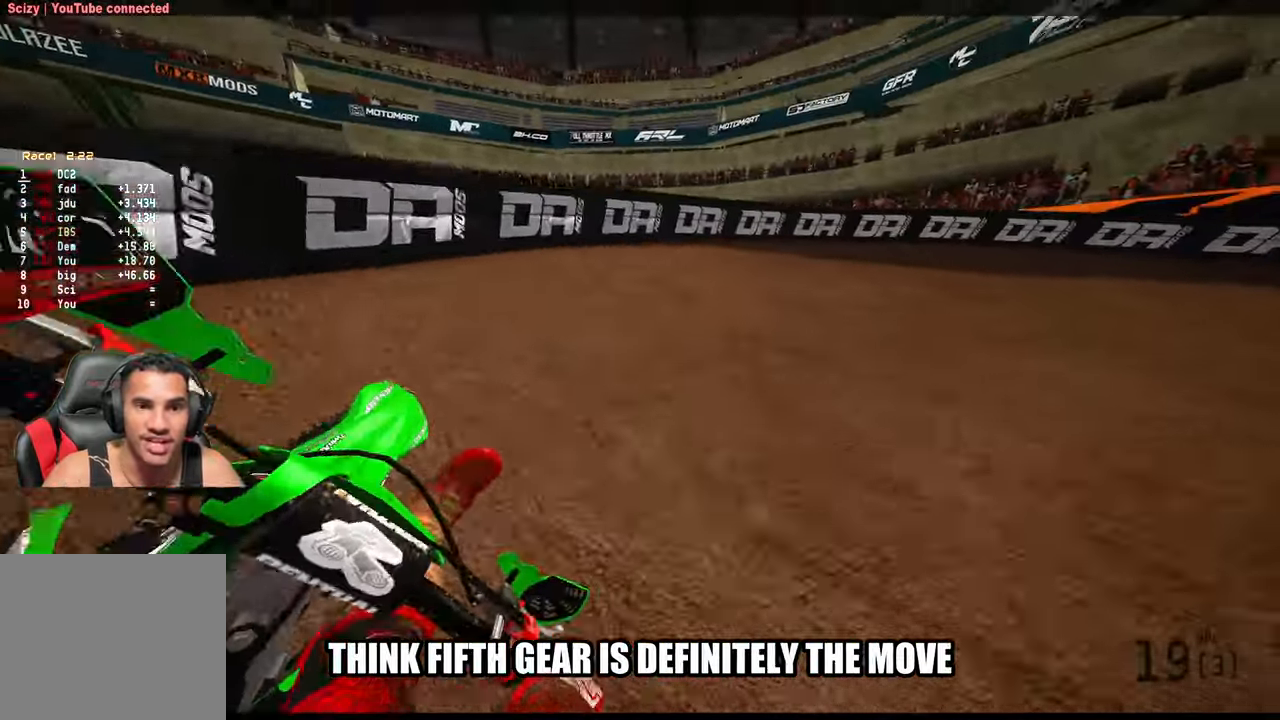
{"buttons": ["R2"], "left_stick": "up-right", "right_stick": "left", "events": []}
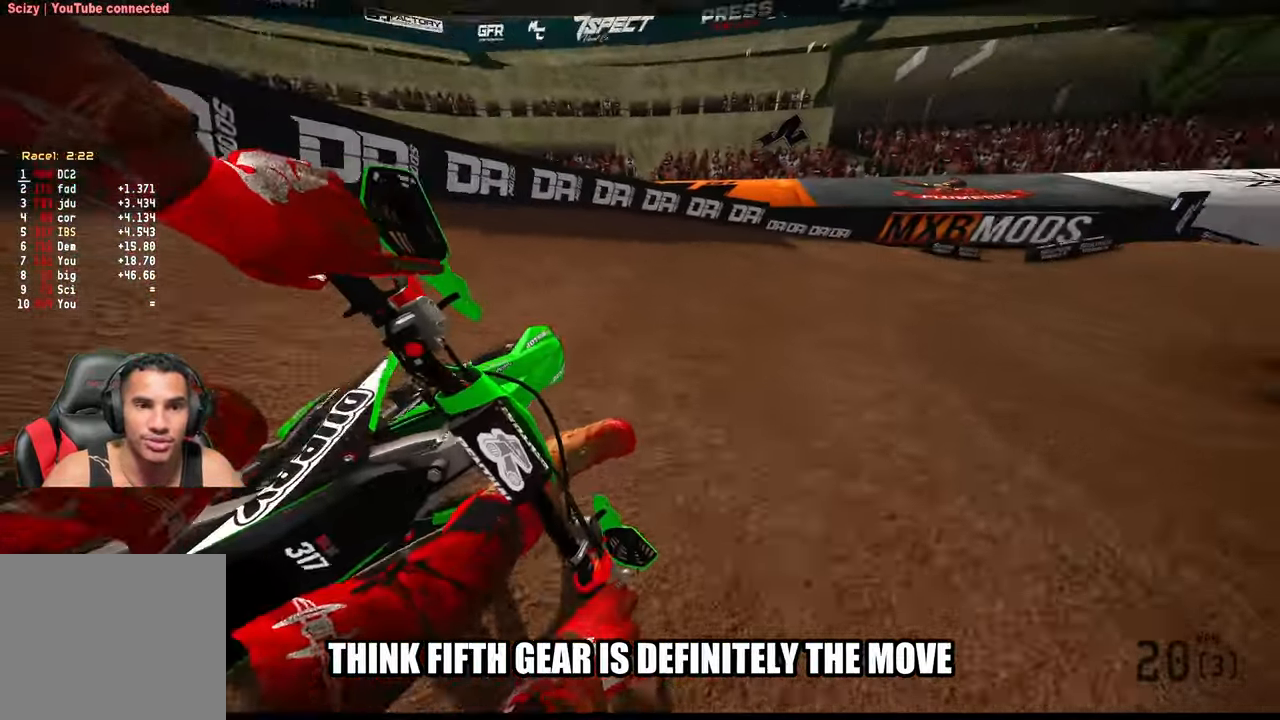
{"buttons": ["R2"], "left_stick": "up-right", "right_stick": "left", "events": []}
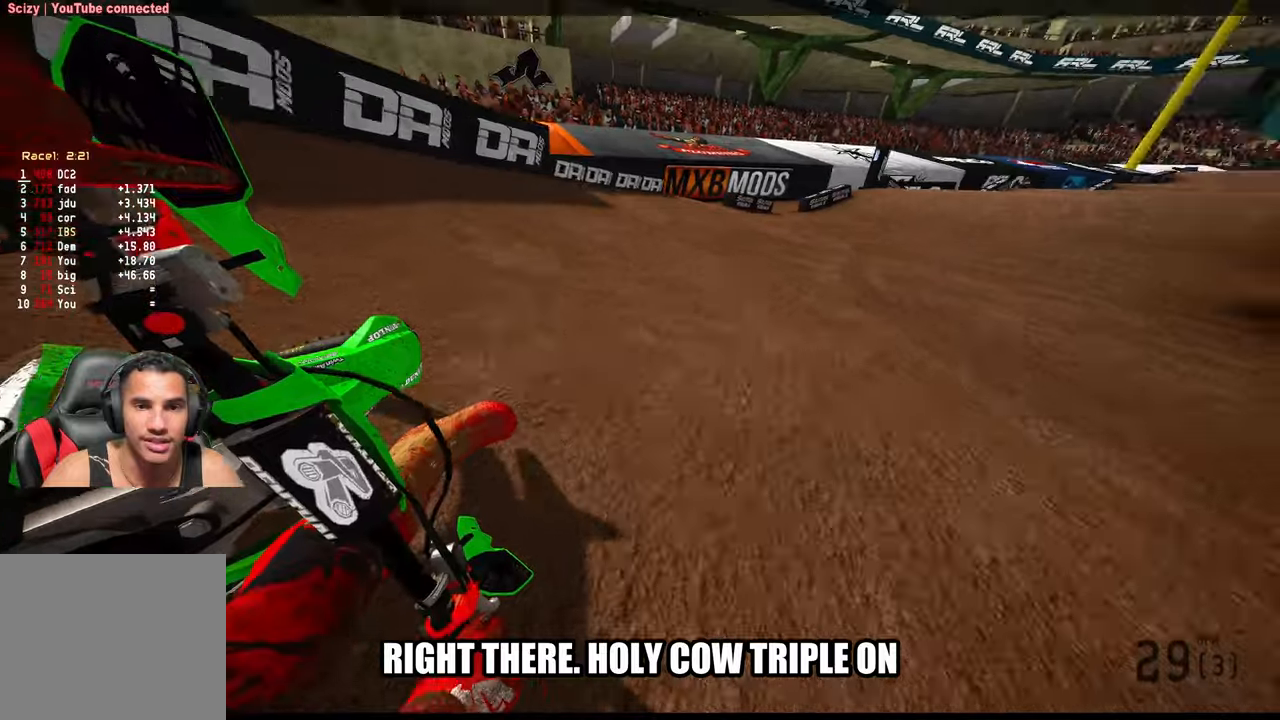
{"buttons": ["R2"], "left_stick": "up", "right_stick": "left", "events": [[450, "left_stick", "up"]]}
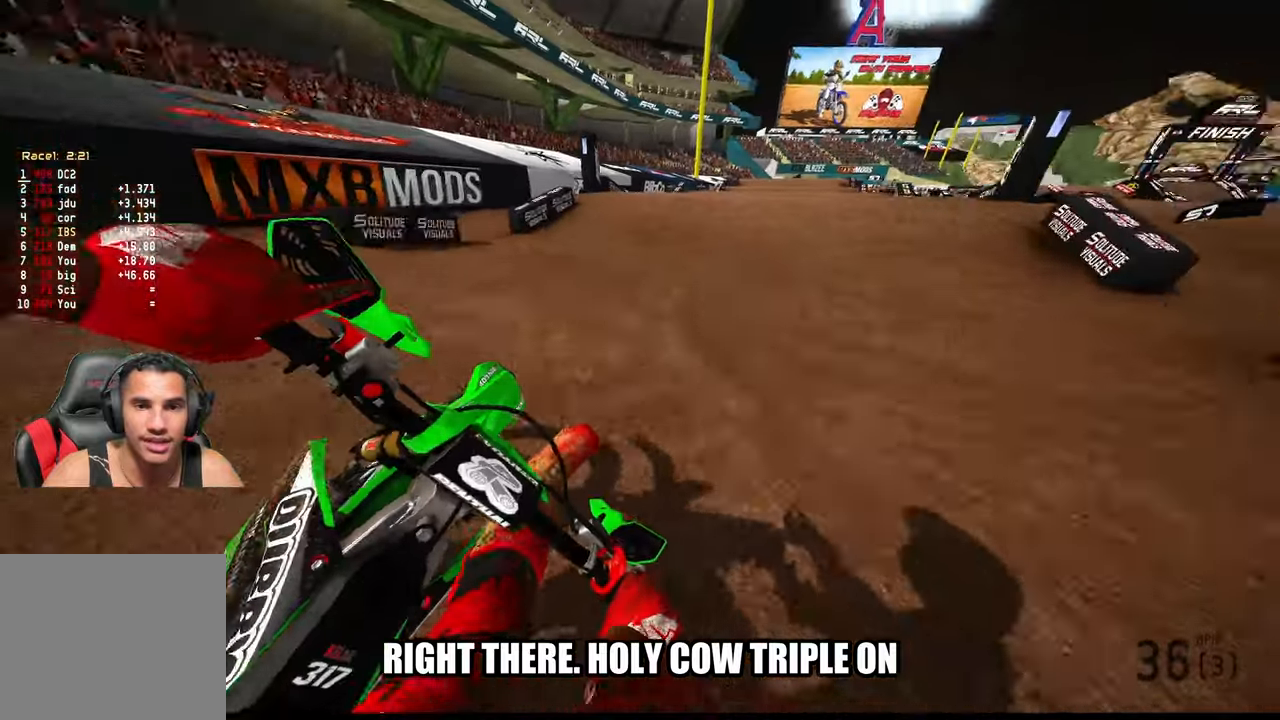
{"buttons": ["R2"], "left_stick": "up", "right_stick": "up", "events": [[100, "right_stick", "center"], [283, "right_stick", "up"]]}
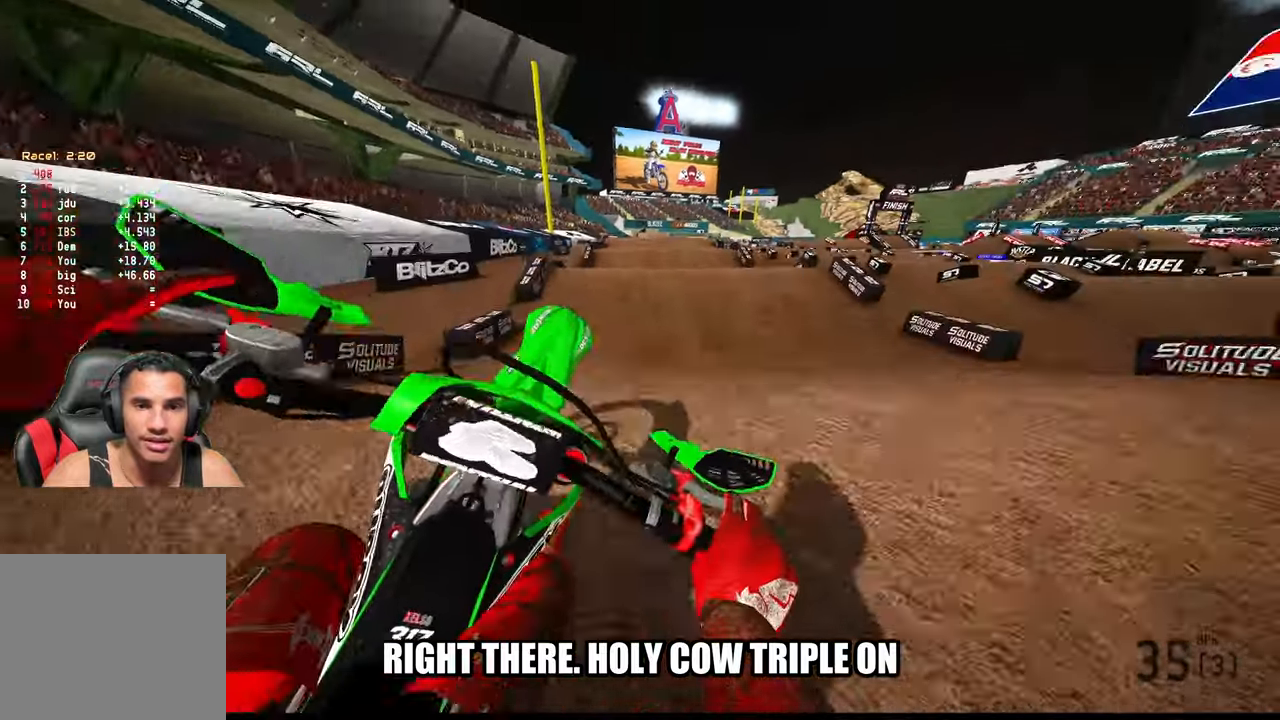
{"buttons": ["R2"], "left_stick": "left", "right_stick": "up", "events": [[250, "left_stick", "left"]]}
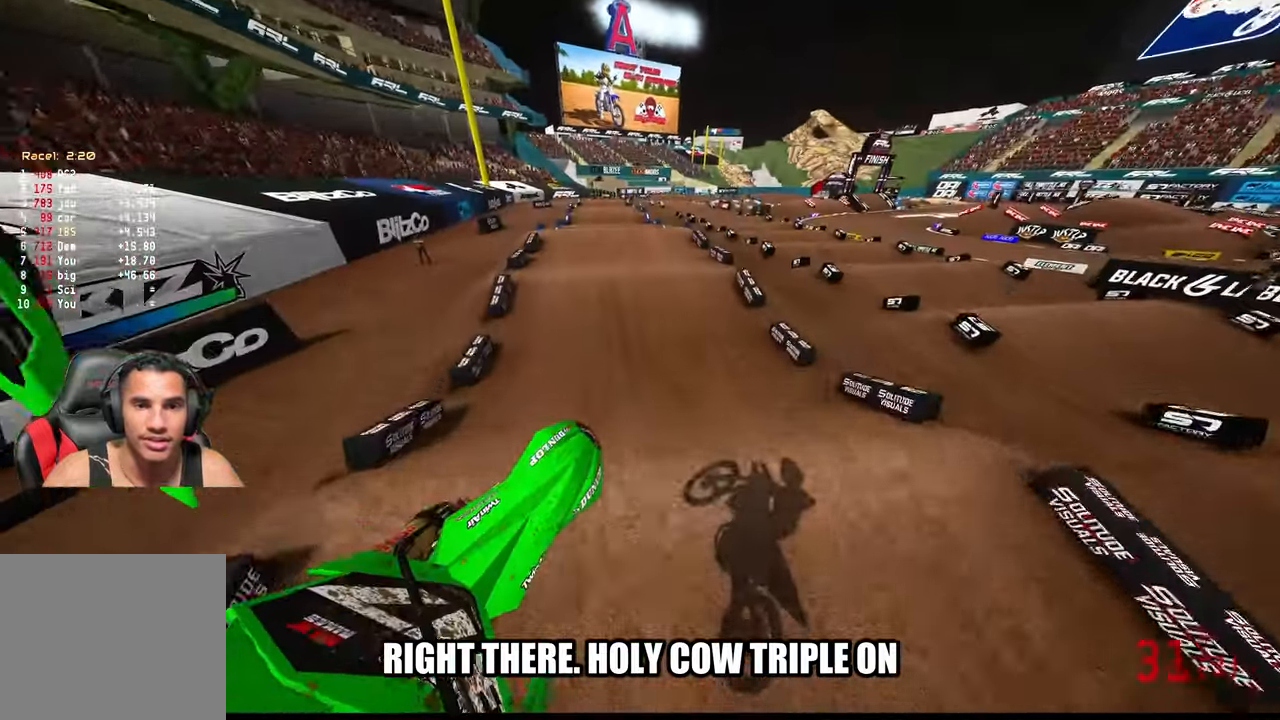
{"buttons": ["R2"], "left_stick": "left", "right_stick": "center", "events": [[300, "right_stick", "center"]]}
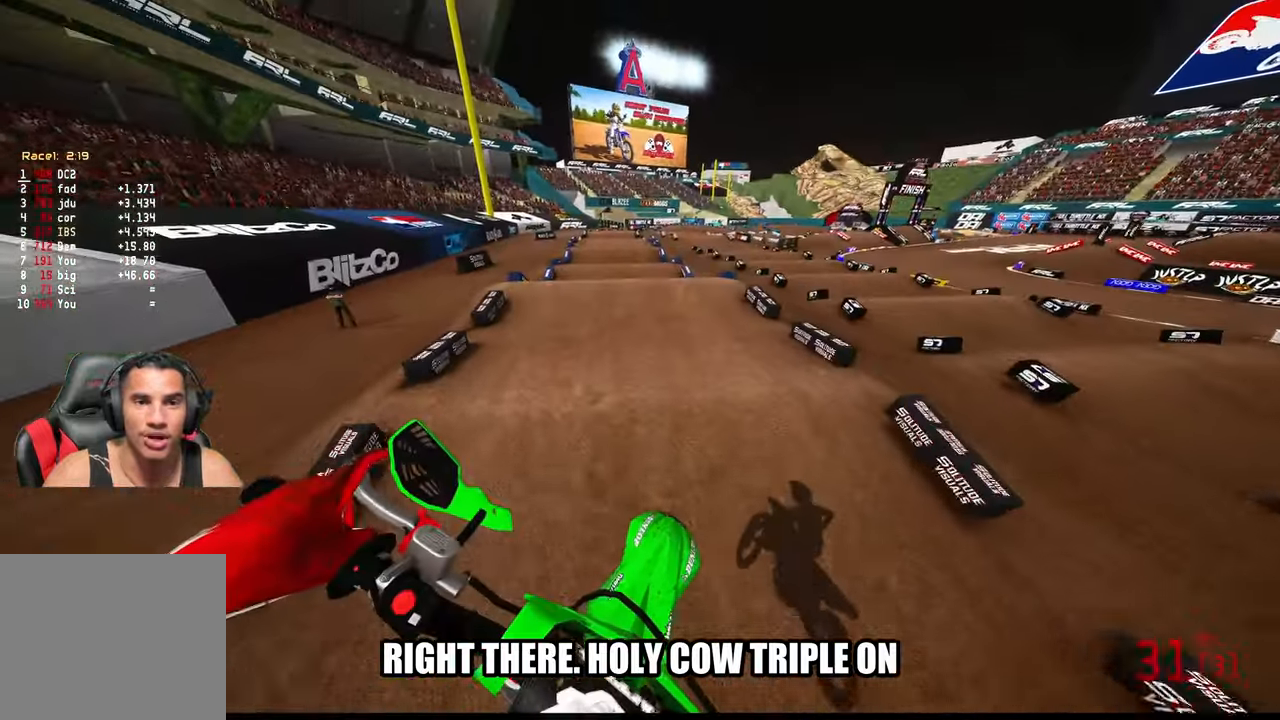
{"buttons": ["R2"], "left_stick": "center", "right_stick": "center", "events": [[50, "R3", "down"], [116, "left_stick", "up-left"], [166, "R3", "up"], [250, "left_stick", "center"]]}
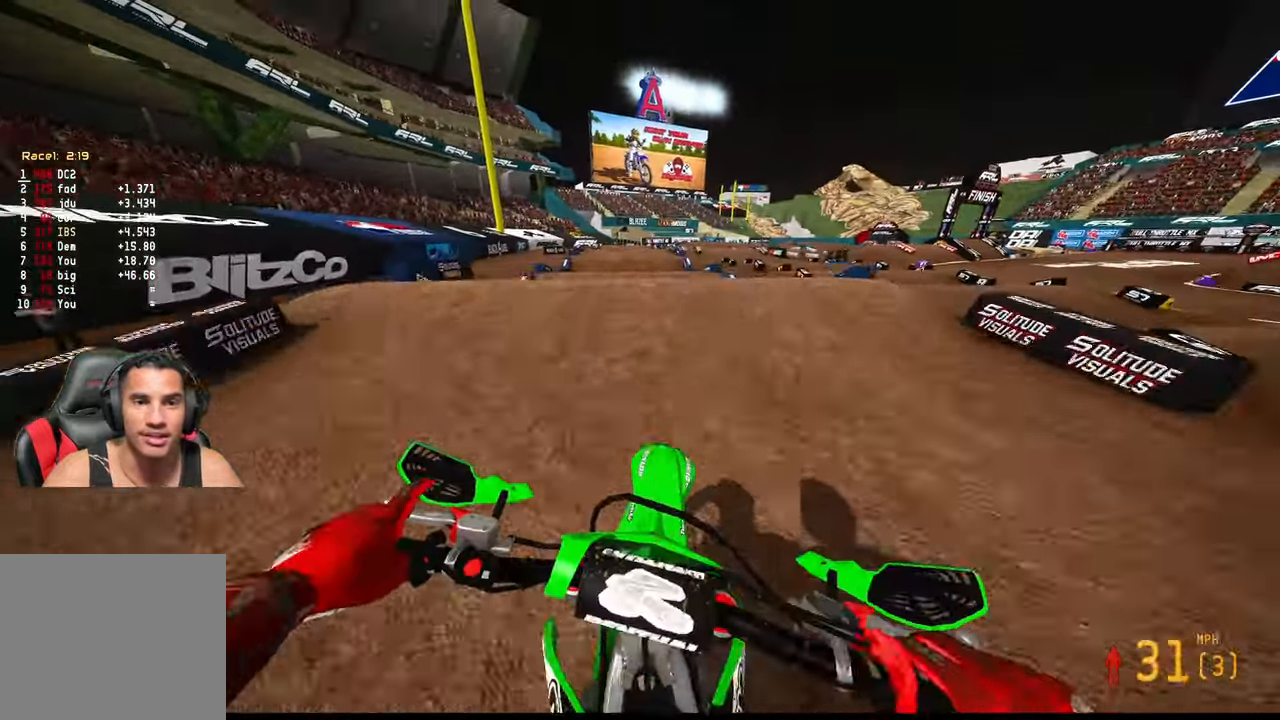
{"buttons": ["R2", "R3"], "left_stick": "left", "right_stick": "center", "events": [[66, "R3", "down"], [66, "right_stick", "up-left"], [166, "R2", "up"], [166, "R3", "up"], [166, "right_stick", "center"], [400, "left_stick", "left"], [483, "R2", "down"], [483, "R3", "down"]]}
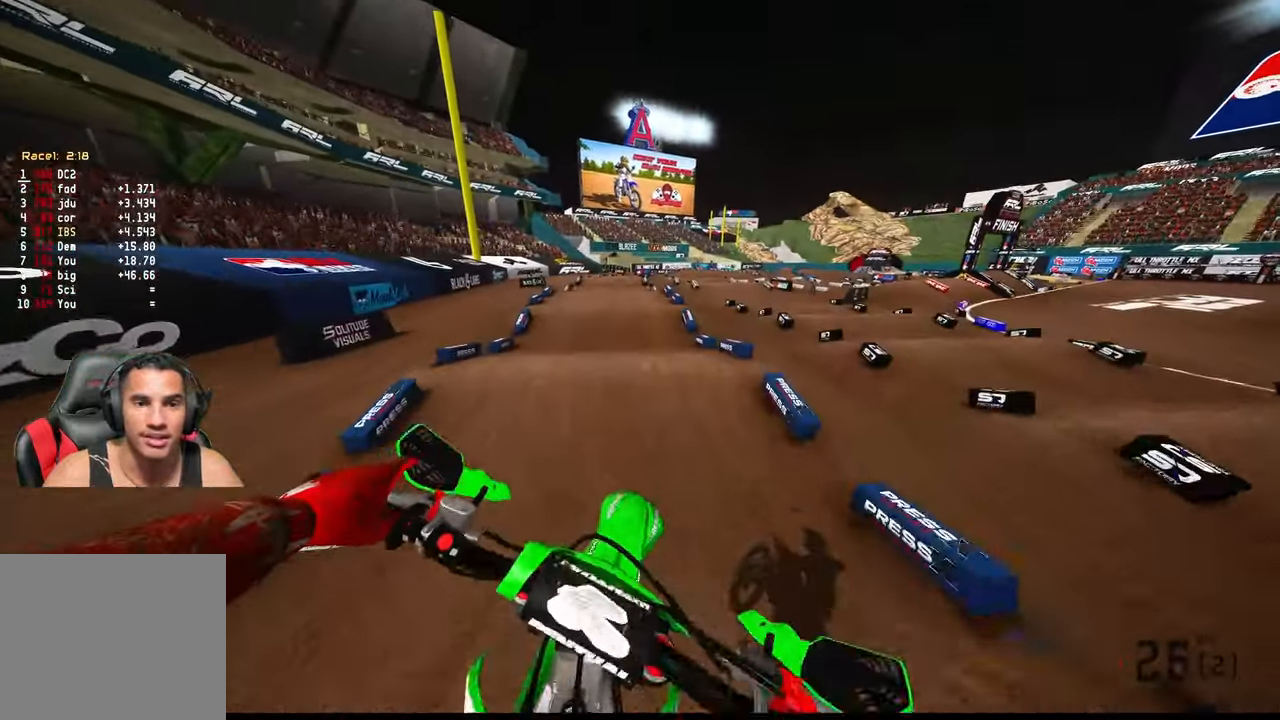
{"buttons": ["R2"], "left_stick": "center", "right_stick": "up", "events": [[83, "R3", "up"], [216, "right_stick", "up"], [300, "left_stick", "center"]]}
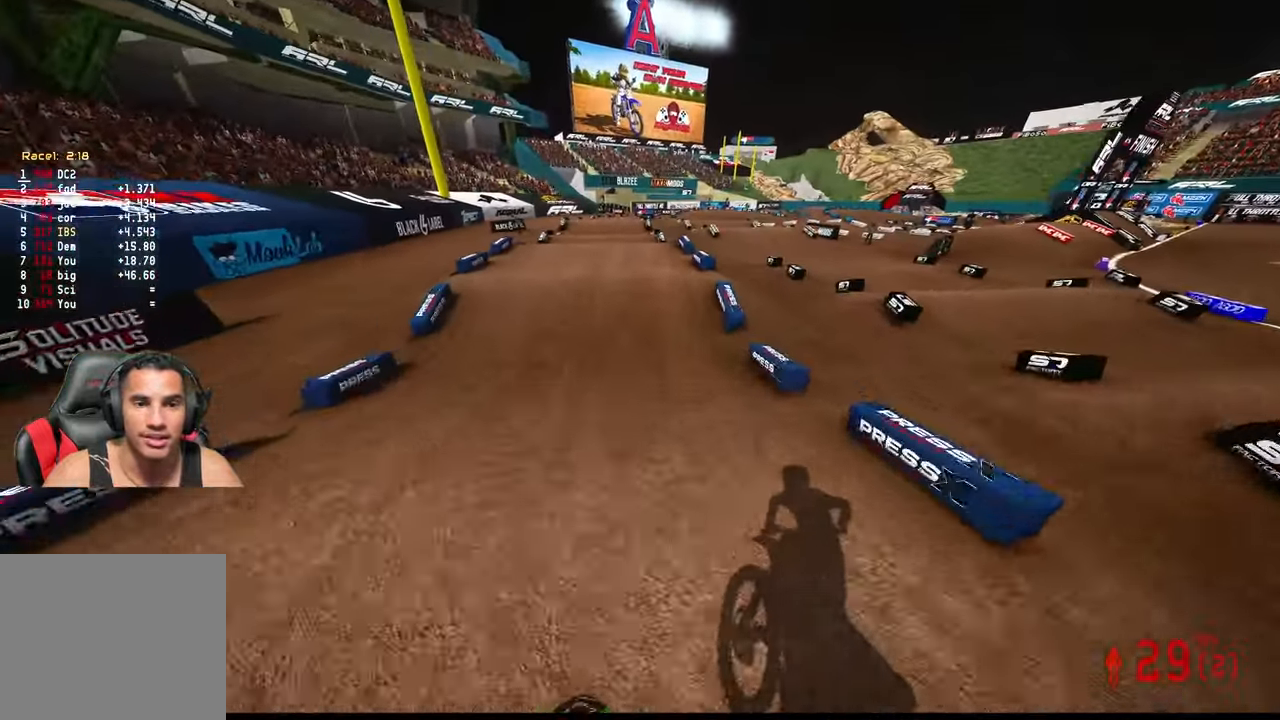
{"buttons": ["R2"], "left_stick": "center", "right_stick": "up", "events": [[183, "left_stick", "up-left"], [466, "left_stick", "center"]]}
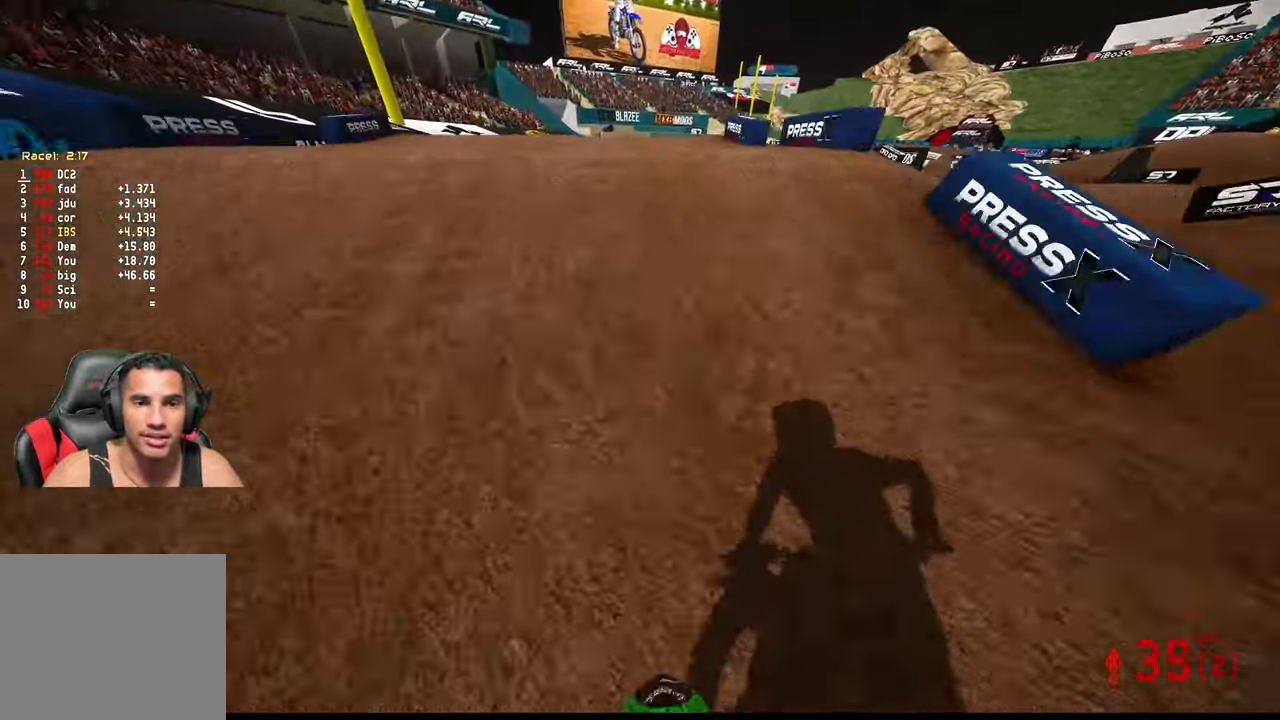
{"buttons": [], "left_stick": "up-left", "right_stick": "up", "events": [[83, "R3", "down"], [200, "R3", "up"], [266, "R2", "up"], [466, "left_stick", "up-left"]]}
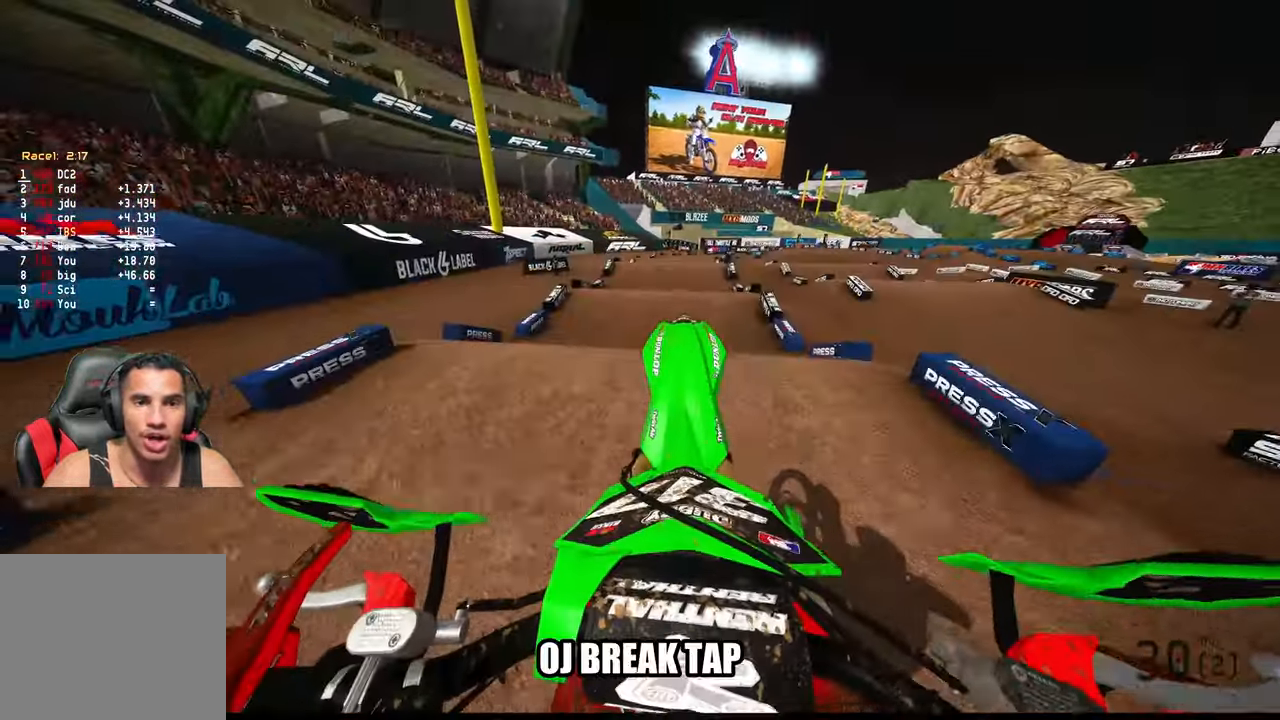
{"buttons": ["L2"], "left_stick": "up", "right_stick": "center", "events": [[116, "L2", "down"], [166, "left_stick", "up"], [216, "L2", "up"], [316, "right_stick", "center"], [416, "L2", "down"]]}
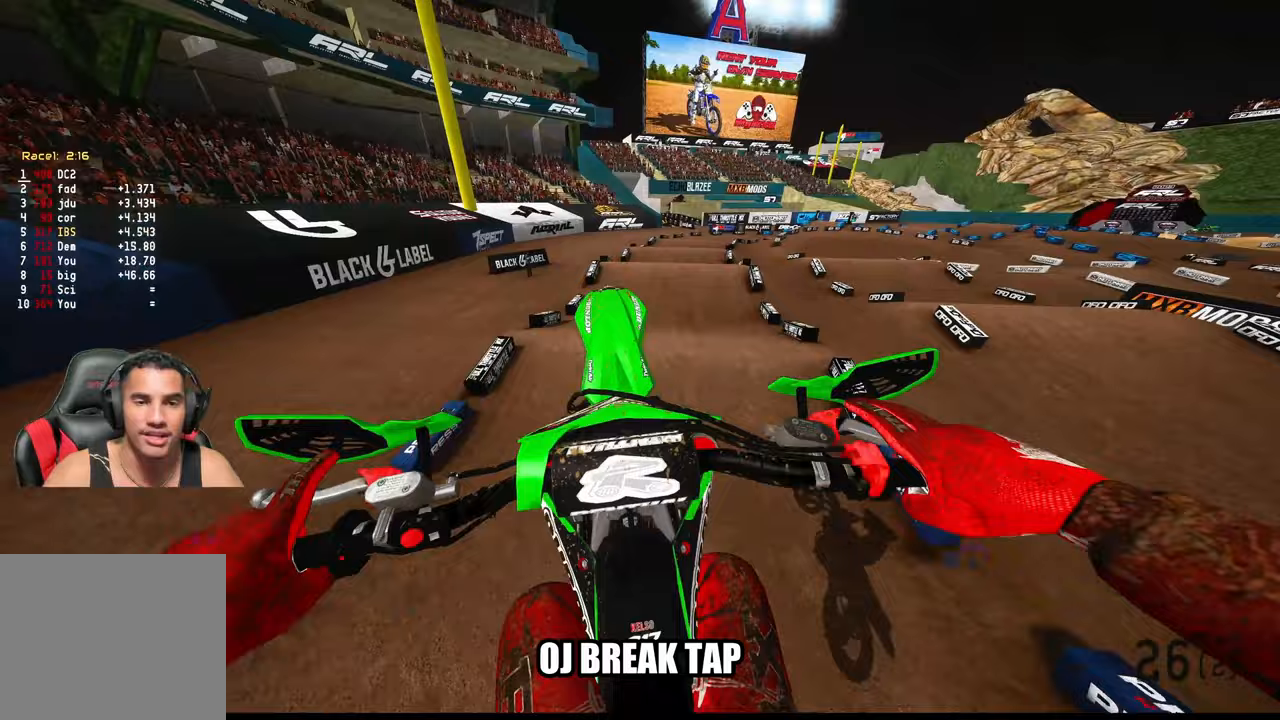
{"buttons": ["R2"], "left_stick": "up", "right_stick": "down-left", "events": [[50, "L2", "up"], [217, "R2", "down"], [433, "right_stick", "down-left"]]}
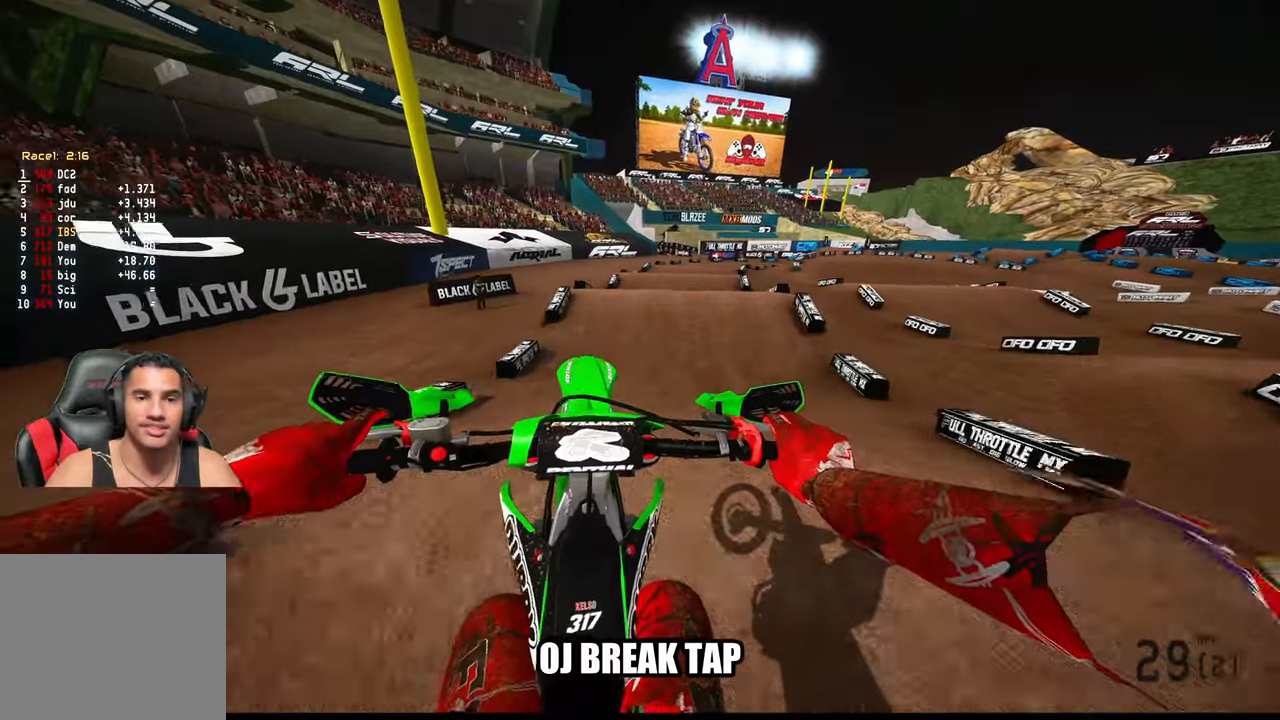
{"buttons": ["R2"], "left_stick": "up", "right_stick": "up", "events": [[167, "right_stick", "center"], [400, "right_stick", "up"]]}
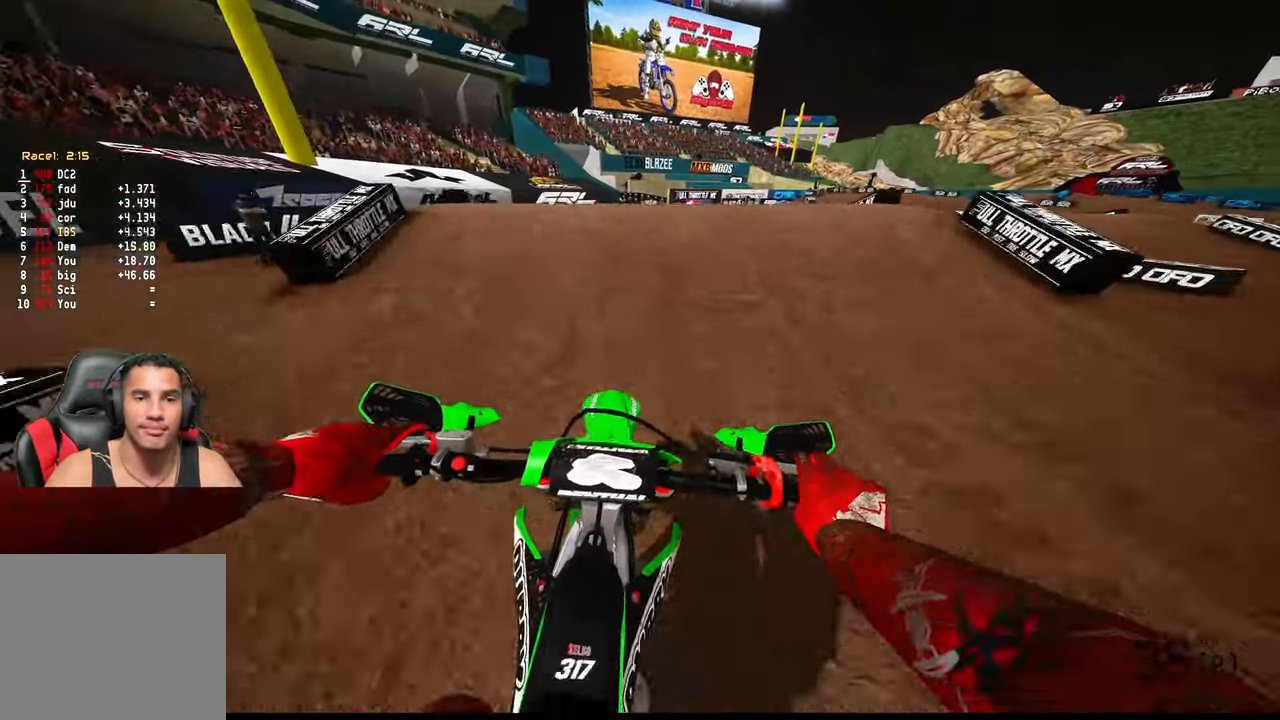
{"buttons": ["R2"], "left_stick": "up", "right_stick": "up", "events": []}
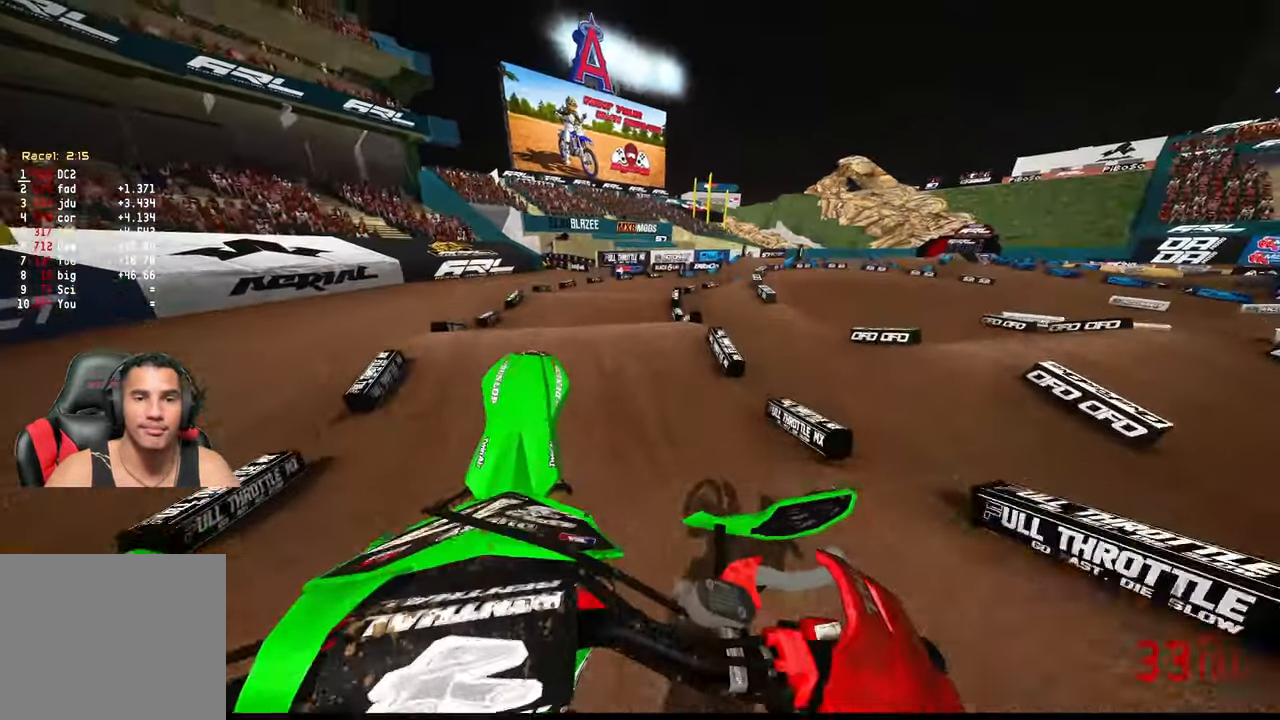
{"buttons": ["R2"], "left_stick": "up", "right_stick": "up", "events": []}
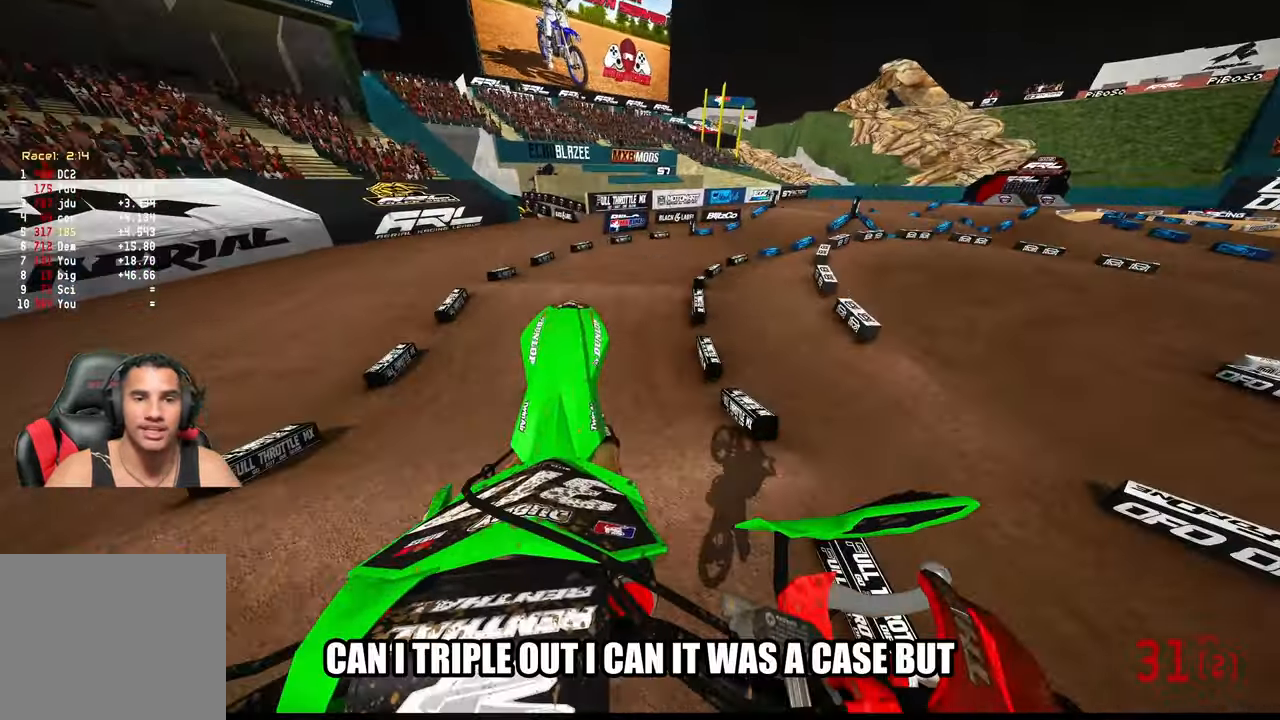
{"buttons": ["R2"], "left_stick": "up", "right_stick": "up", "events": [[67, "R3", "down"], [167, "R3", "up"]]}
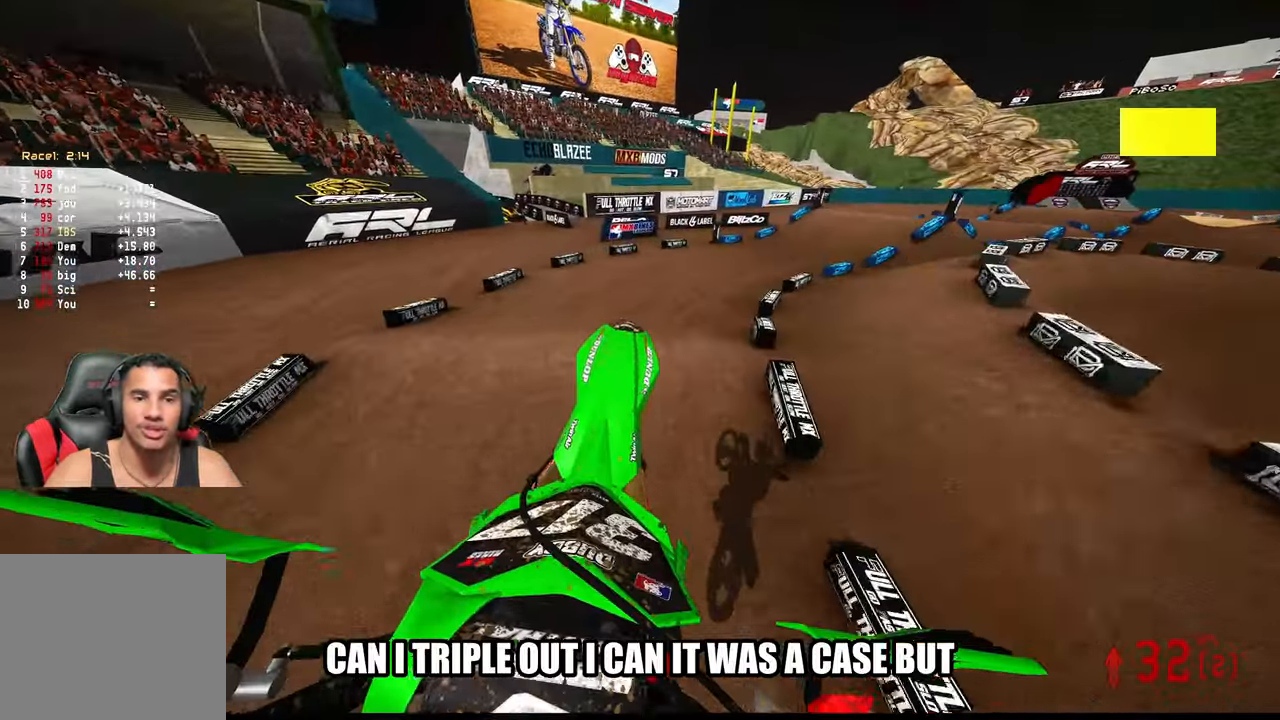
{"buttons": ["R2"], "left_stick": "up", "right_stick": "up", "events": [[17, "right_stick", "center"], [100, "right_stick", "down"], [200, "right_stick", "down-left"], [367, "right_stick", "up"]]}
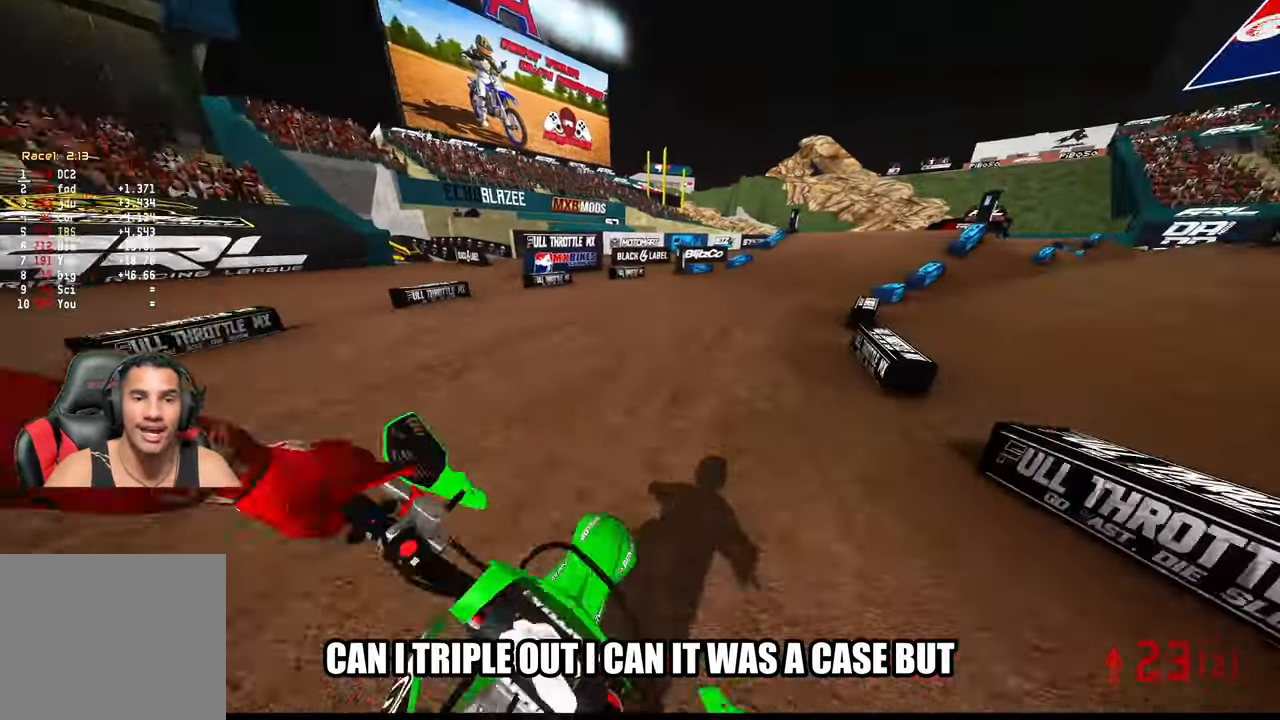
{"buttons": ["R2", "R3"], "left_stick": "up-right", "right_stick": "up", "events": [[267, "left_stick", "up-right"], [433, "R3", "down"]]}